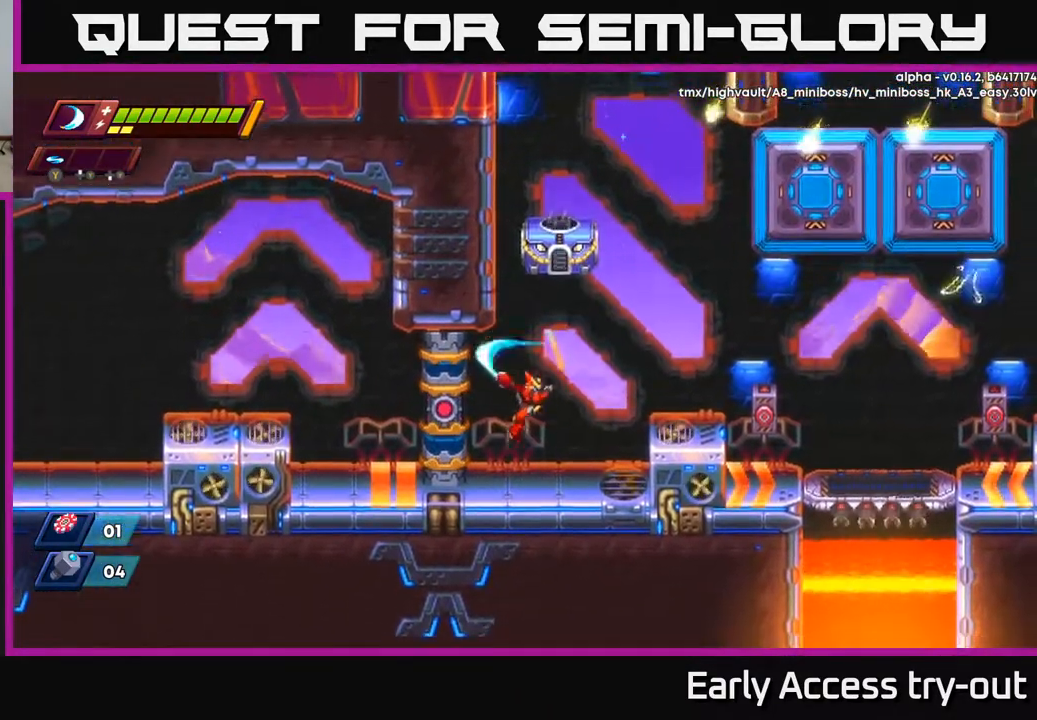
Gameplay with a controller (Xbox layout); each line is a JSON object with the inputs held at the frame after it. "events" lists button and stick changes between this image and that frame as [ms after this image, input, new state], when the widget could be followed in between. Not read: left_stick.
{"buttons": ["A"], "right_stick": "center", "events": [[67, "X", "up"], [200, "A", "down"], [333, "X", "down"], [467, "X", "up"]]}
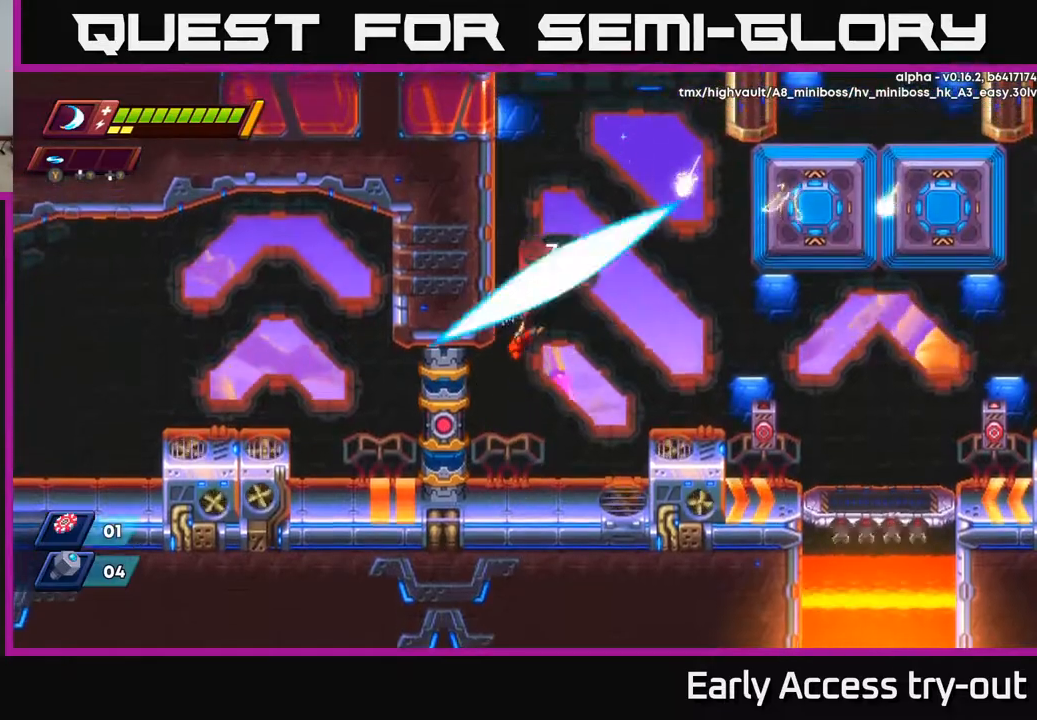
{"buttons": ["A"], "right_stick": "center", "events": [[33, "X", "down"], [83, "A", "up"], [150, "X", "up"], [217, "X", "down"], [350, "X", "up"], [467, "A", "down"]]}
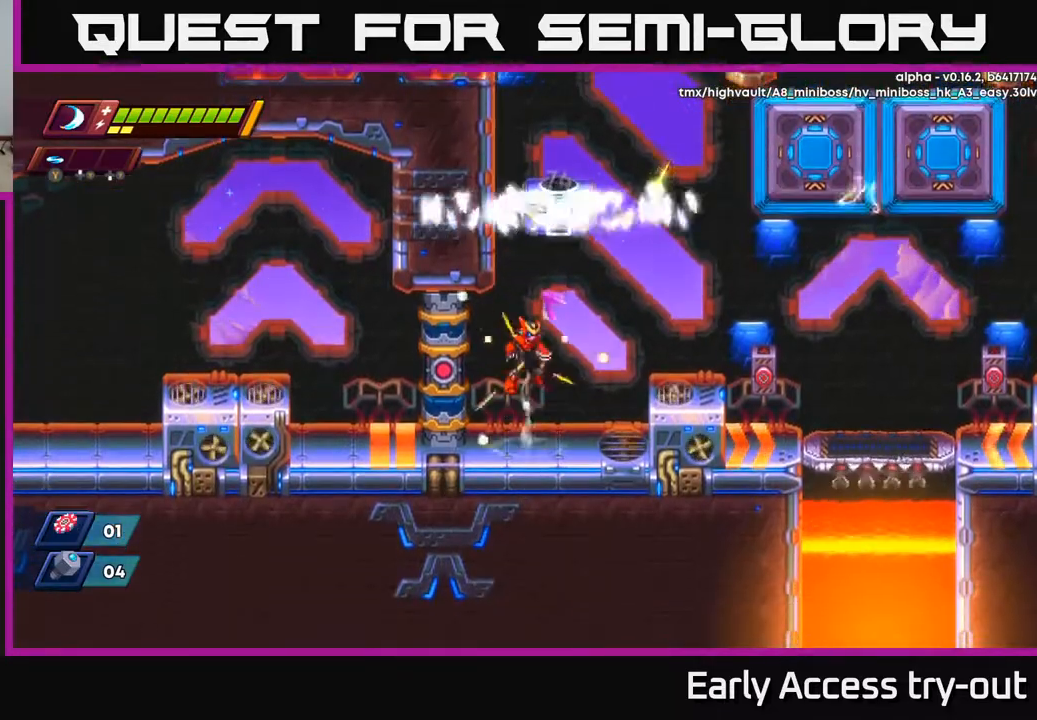
{"buttons": [], "right_stick": "center", "events": [[100, "X", "down"], [167, "A", "up"], [233, "X", "up"], [283, "X", "down"], [367, "X", "up"]]}
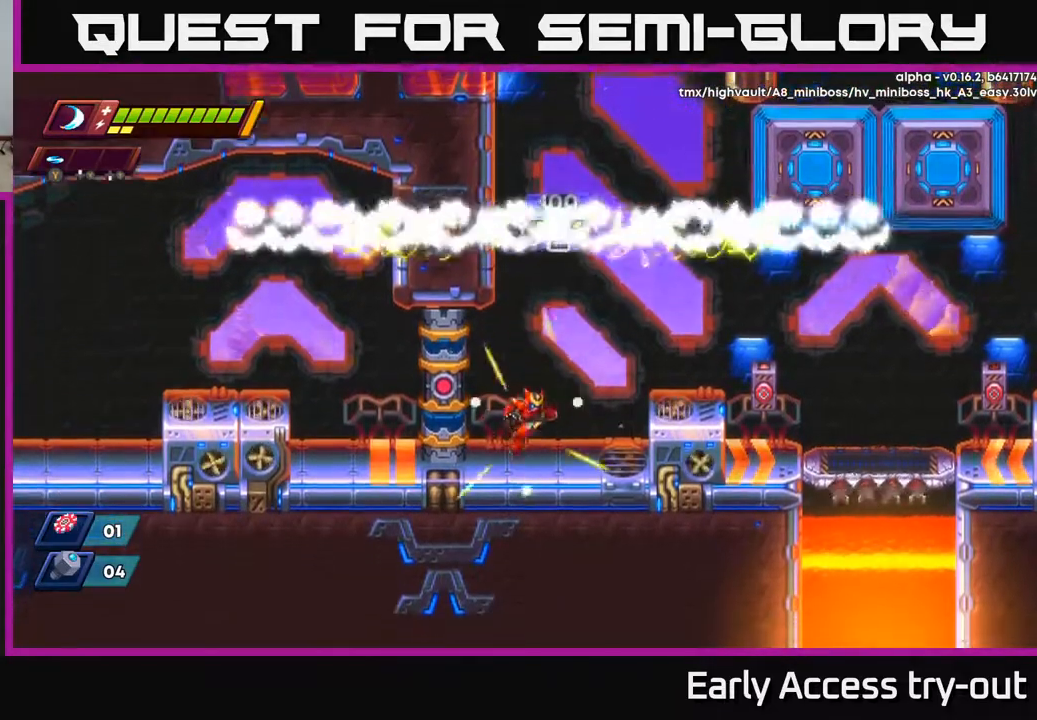
{"buttons": ["X"], "right_stick": "center", "events": [[133, "A", "down"], [283, "X", "down"], [317, "A", "up"], [383, "X", "up"], [433, "X", "down"]]}
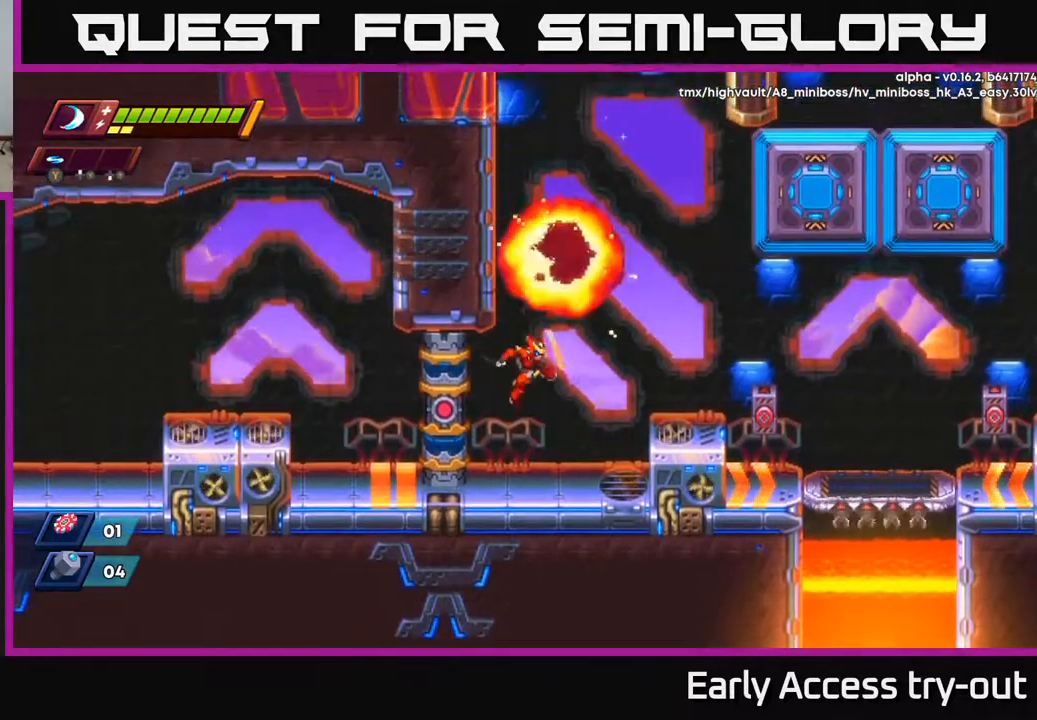
{"buttons": ["A", "DPAD_RIGHT"], "right_stick": "center", "events": [[50, "X", "up"], [317, "DPAD_RIGHT", "down"], [383, "A", "down"]]}
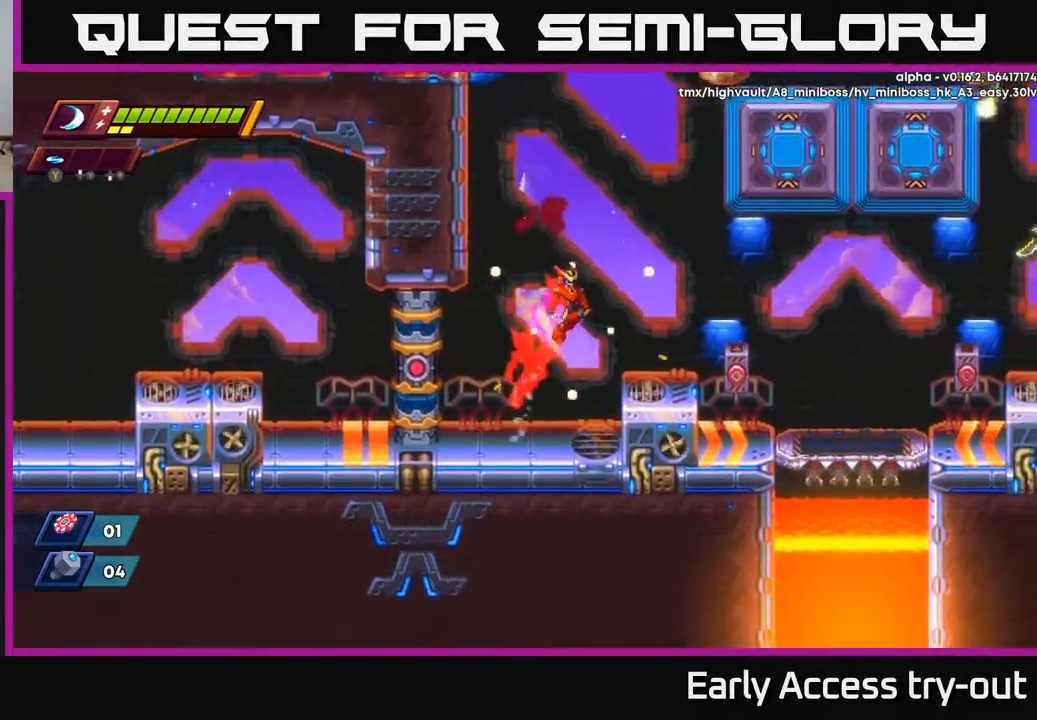
{"buttons": ["X"], "right_stick": "center", "events": [[83, "A", "up"], [450, "DPAD_RIGHT", "up"], [467, "X", "down"]]}
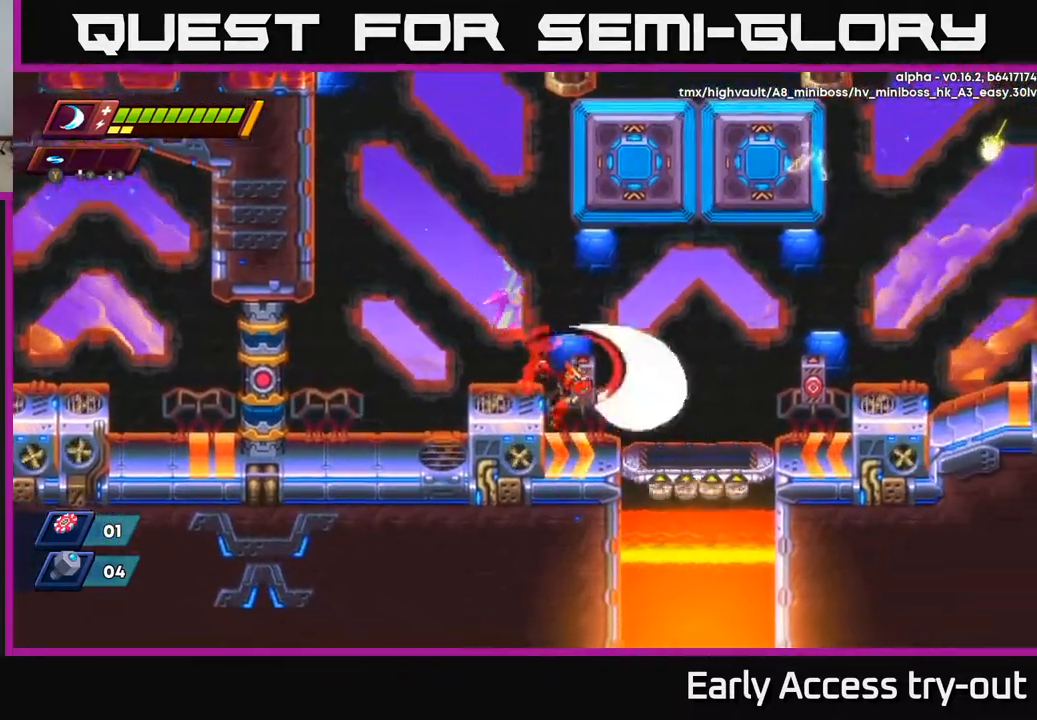
{"buttons": [], "right_stick": "center", "events": [[67, "X", "up"], [417, "DPAD_RIGHT", "down"], [467, "DPAD_RIGHT", "up"]]}
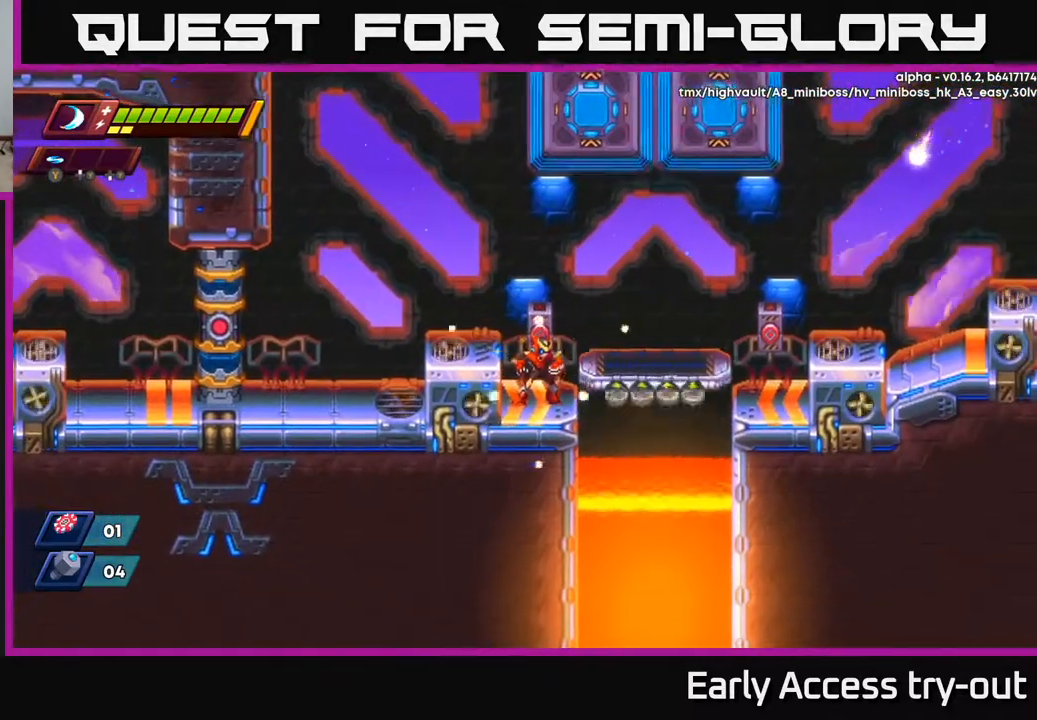
{"buttons": [], "right_stick": "center", "events": [[200, "A", "down"], [250, "A", "up"]]}
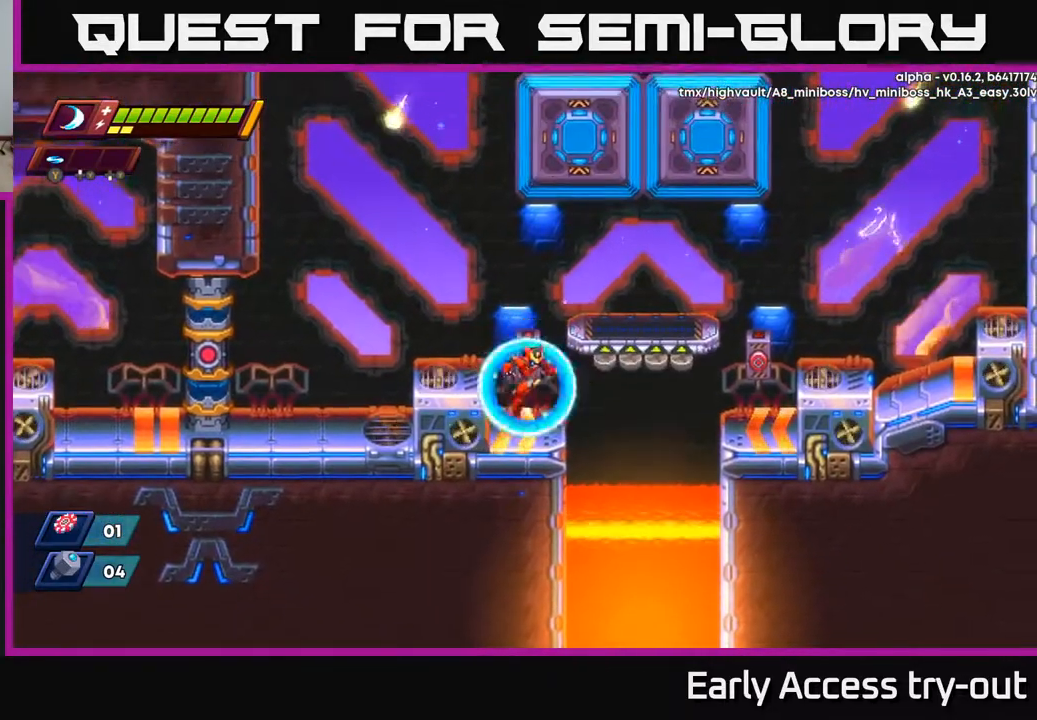
{"buttons": ["DPAD_RIGHT"], "right_stick": "center", "events": [[150, "A", "down"], [300, "DPAD_RIGHT", "down"], [467, "A", "up"]]}
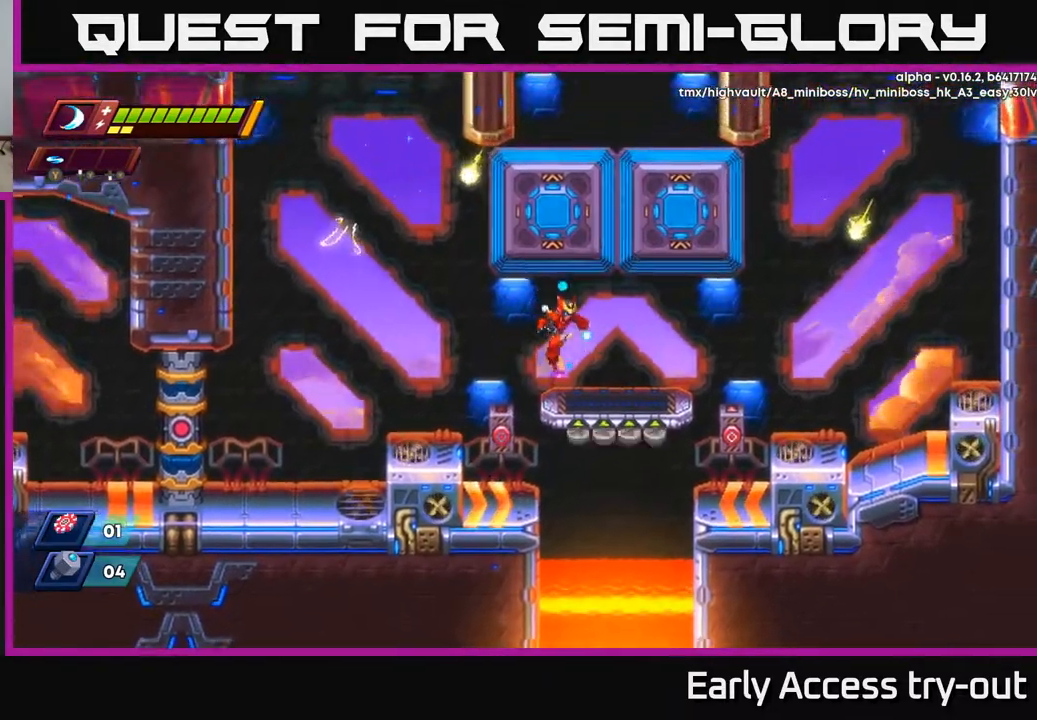
{"buttons": [], "right_stick": "center", "events": [[167, "DPAD_RIGHT", "up"], [217, "A", "down"], [483, "A", "up"]]}
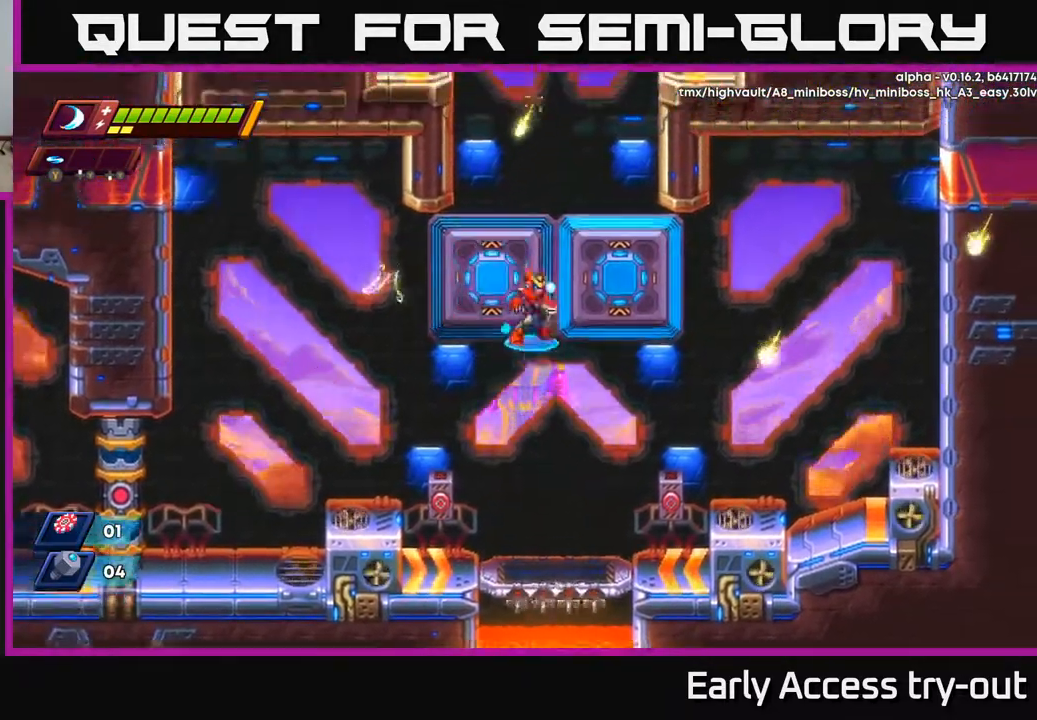
{"buttons": ["A", "DPAD_RIGHT"], "right_stick": "center", "events": [[33, "A", "down"], [150, "A", "up"], [167, "DPAD_RIGHT", "down"], [417, "DPAD_RIGHT", "up"], [433, "A", "down"], [500, "DPAD_RIGHT", "down"]]}
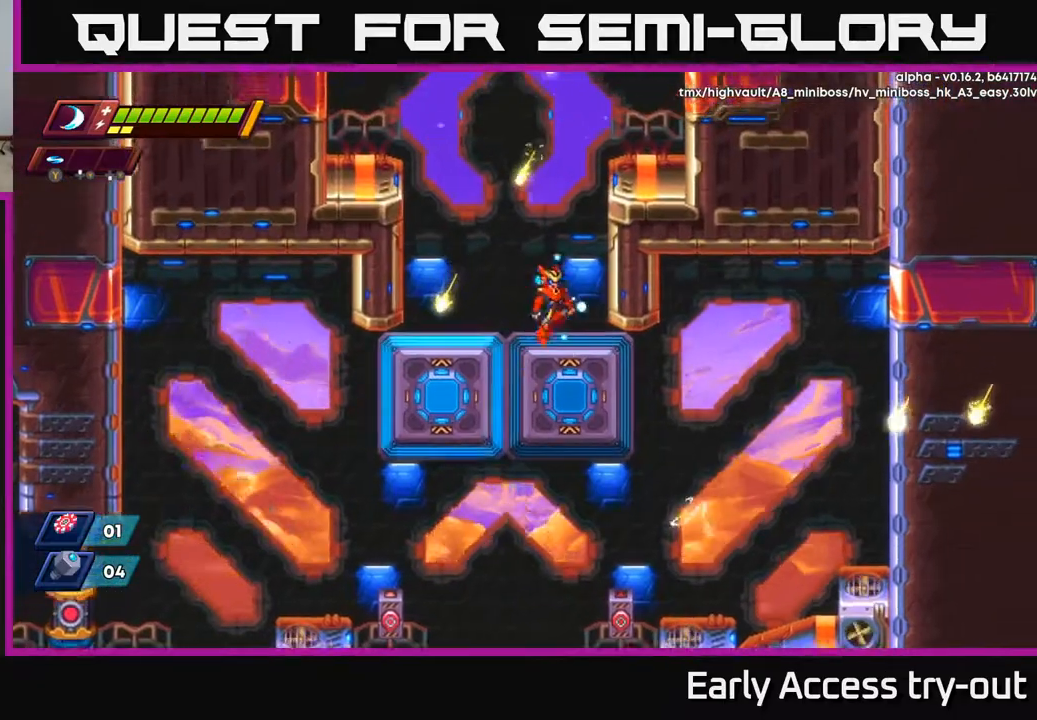
{"buttons": ["A", "DPAD_RIGHT"], "right_stick": "center", "events": [[250, "A", "up"], [433, "A", "down"]]}
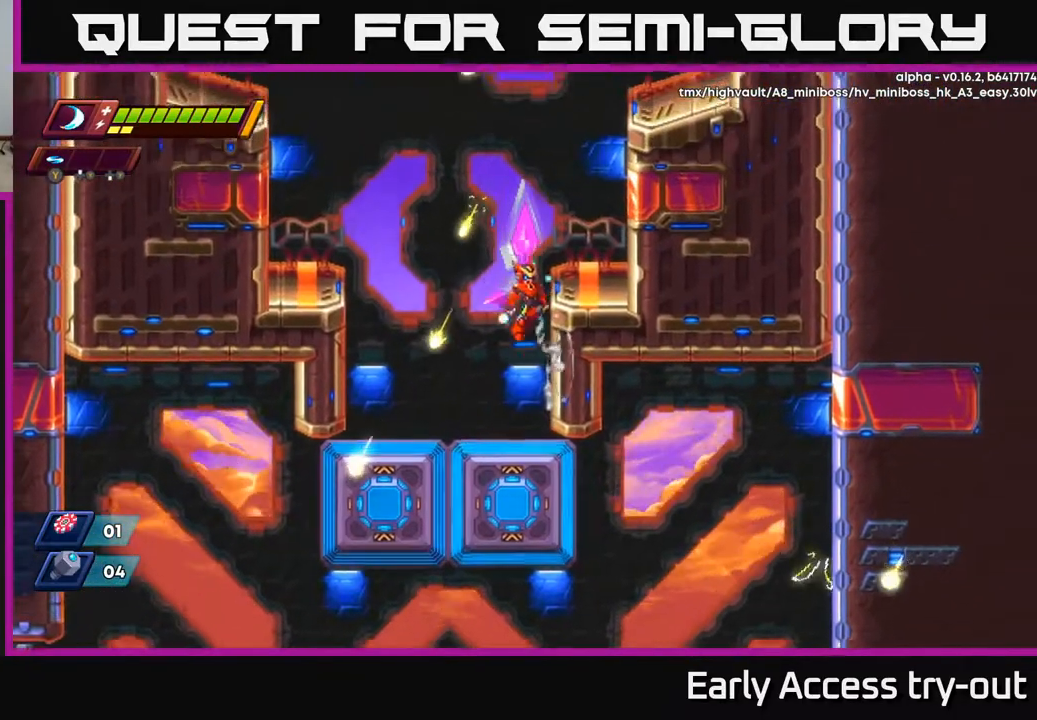
{"buttons": ["DPAD_RIGHT"], "right_stick": "center", "events": [[67, "A", "up"], [283, "A", "down"], [400, "A", "up"]]}
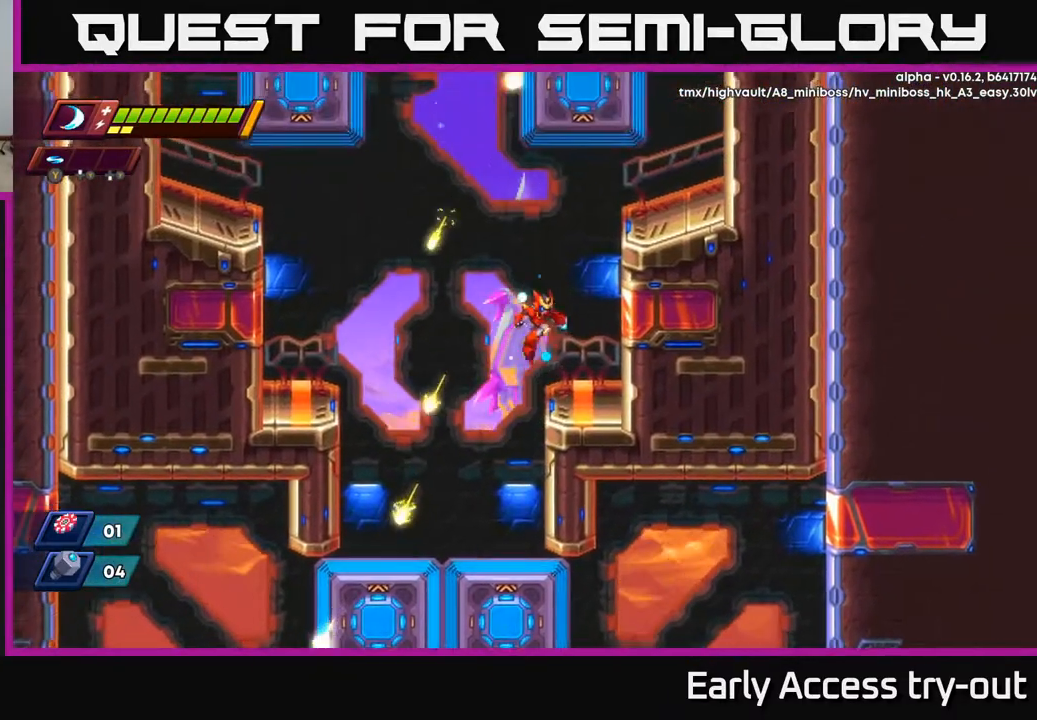
{"buttons": ["DPAD_RIGHT"], "right_stick": "center", "events": [[83, "DPAD_RIGHT", "up"], [200, "DPAD_RIGHT", "down"], [233, "A", "down"], [450, "A", "up"]]}
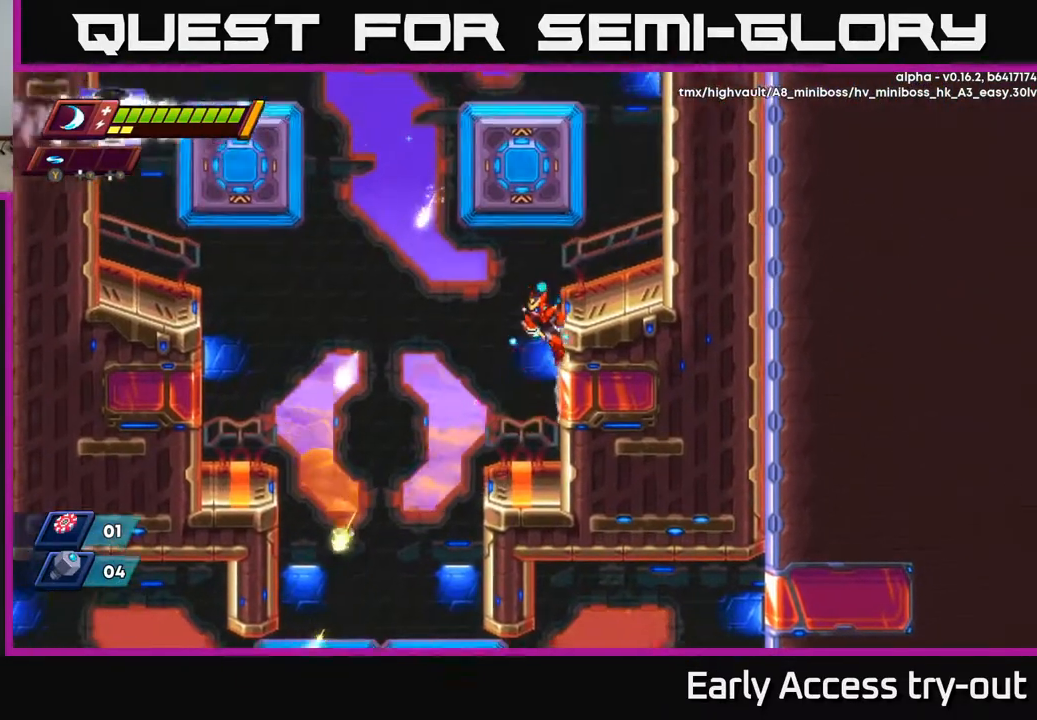
{"buttons": [], "right_stick": "center", "events": [[50, "A", "down"], [217, "A", "up"], [417, "DPAD_RIGHT", "up"]]}
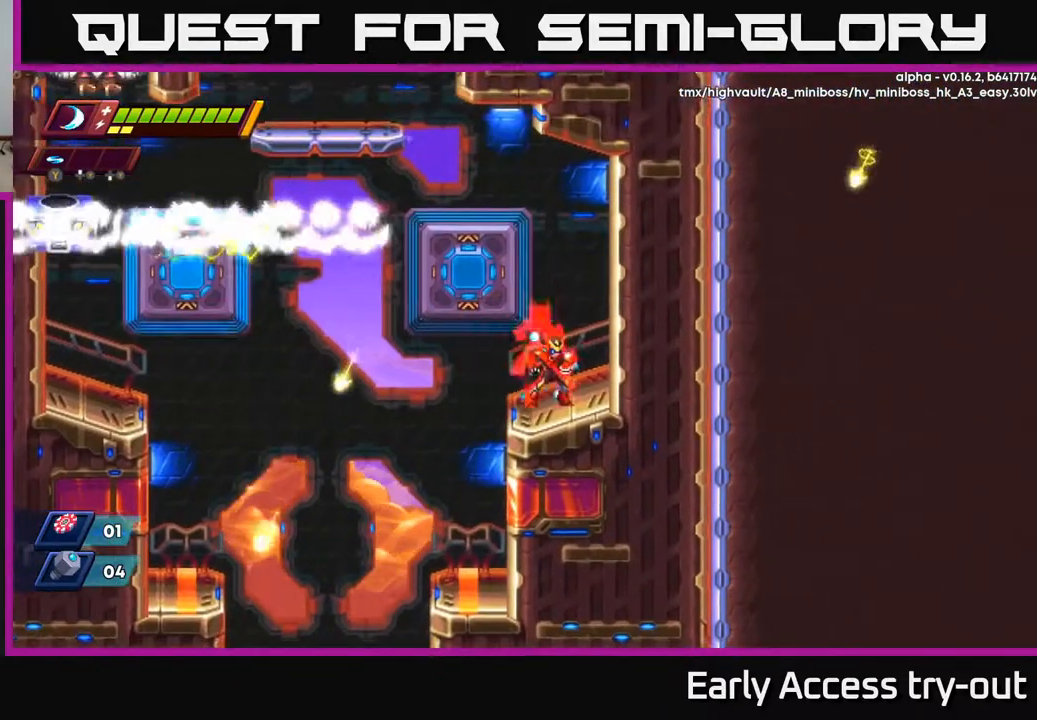
{"buttons": ["A"], "right_stick": "center", "events": [[183, "A", "down"], [233, "DPAD_LEFT", "down"], [350, "DPAD_LEFT", "up"], [400, "A", "up"], [483, "A", "down"]]}
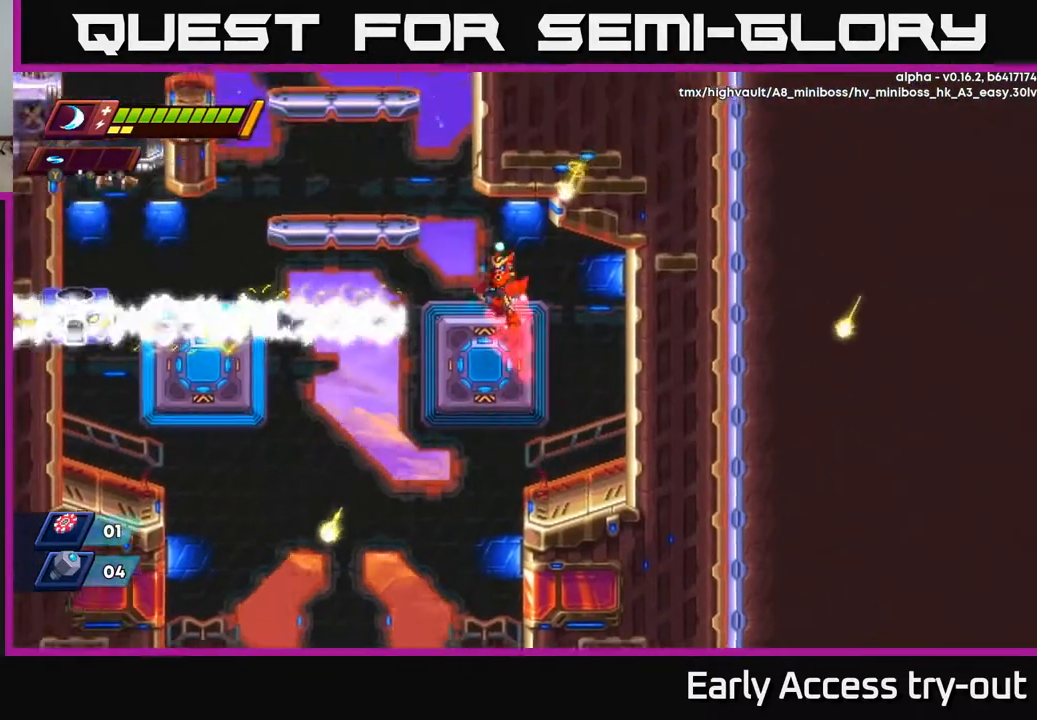
{"buttons": ["DPAD_RIGHT"], "right_stick": "center", "events": [[17, "DPAD_LEFT", "down"], [133, "A", "up"], [183, "A", "down"], [317, "DPAD_LEFT", "up"], [400, "DPAD_RIGHT", "down"], [433, "A", "up"]]}
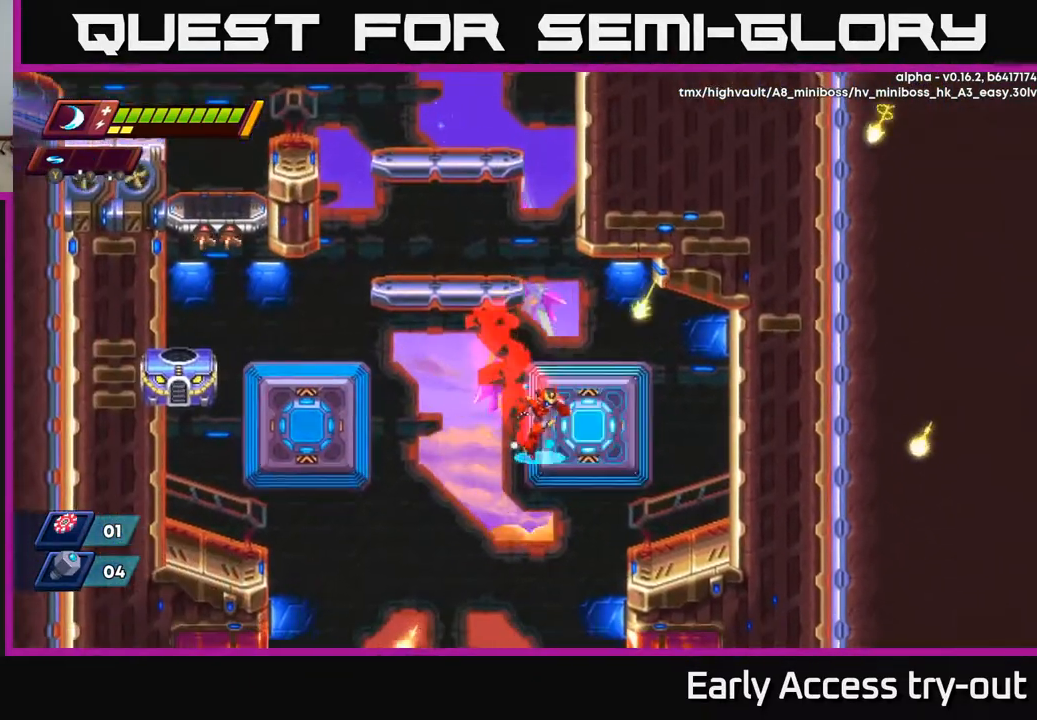
{"buttons": ["A", "DPAD_LEFT"], "right_stick": "center", "events": [[67, "A", "down"], [83, "DPAD_RIGHT", "up"], [233, "A", "up"], [467, "A", "down"], [483, "DPAD_LEFT", "down"]]}
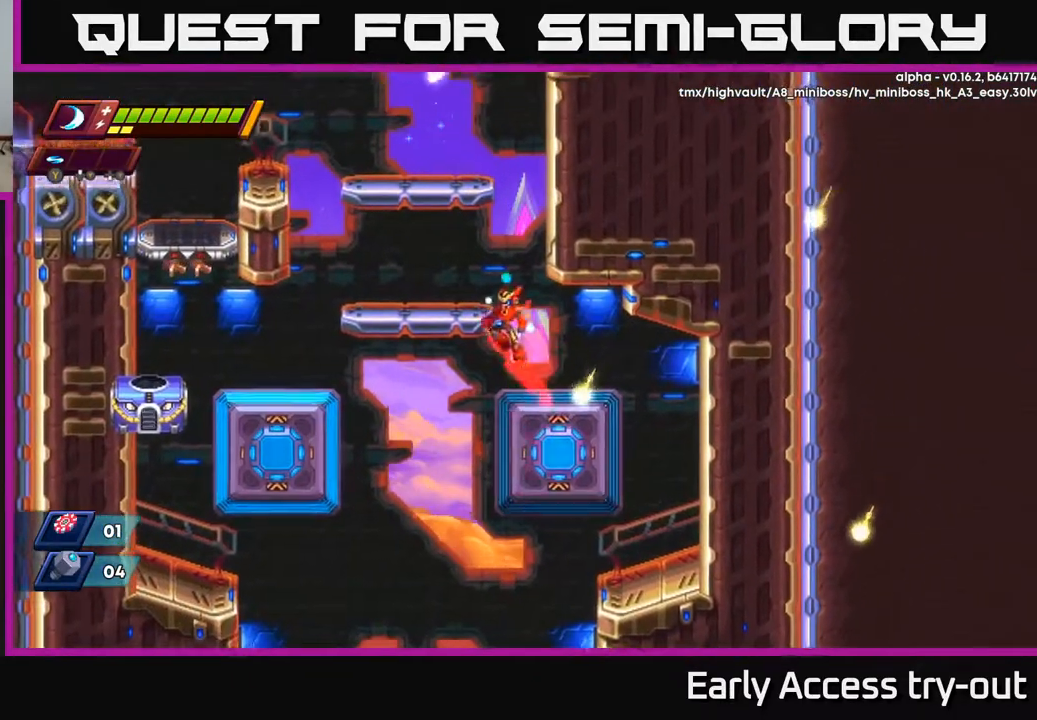
{"buttons": ["DPAD_RIGHT"], "right_stick": "center", "events": [[83, "DPAD_UP", "down"], [200, "DPAD_UP", "up"], [233, "DPAD_LEFT", "up"], [300, "A", "up"], [467, "DPAD_RIGHT", "down"]]}
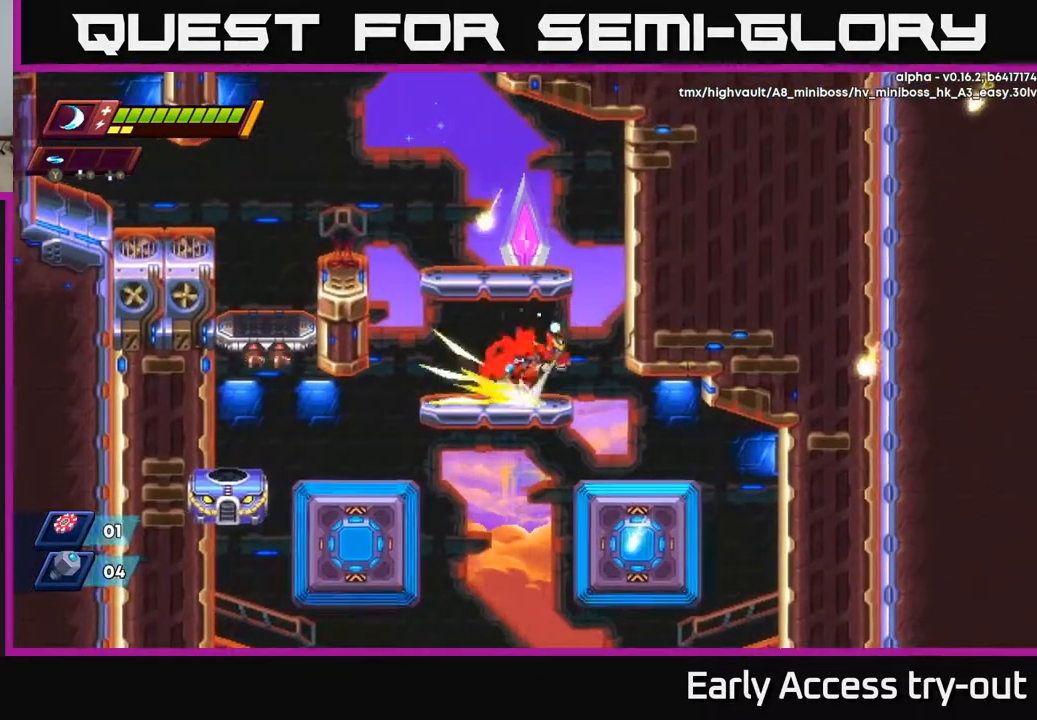
{"buttons": ["DPAD_LEFT"], "right_stick": "center", "events": [[17, "A", "down"], [233, "A", "up"], [267, "DPAD_RIGHT", "up"], [317, "DPAD_LEFT", "down"], [333, "A", "down"], [483, "A", "up"]]}
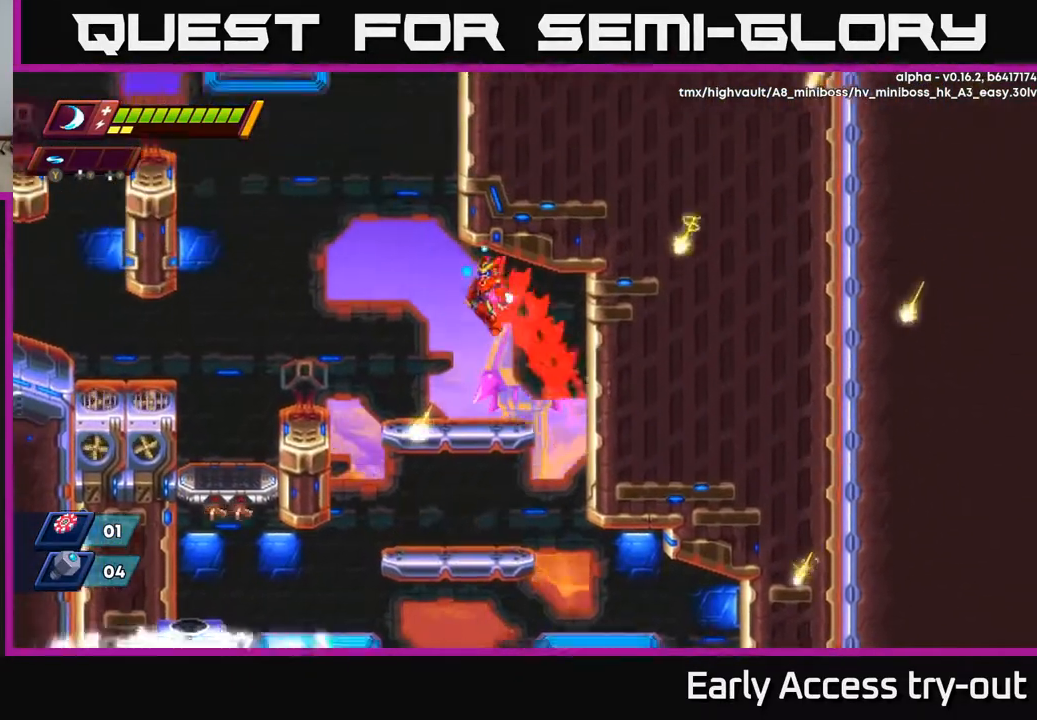
{"buttons": ["A", "DPAD_LEFT"], "right_stick": "center", "events": [[117, "DPAD_LEFT", "up"], [300, "DPAD_LEFT", "down"], [417, "A", "down"]]}
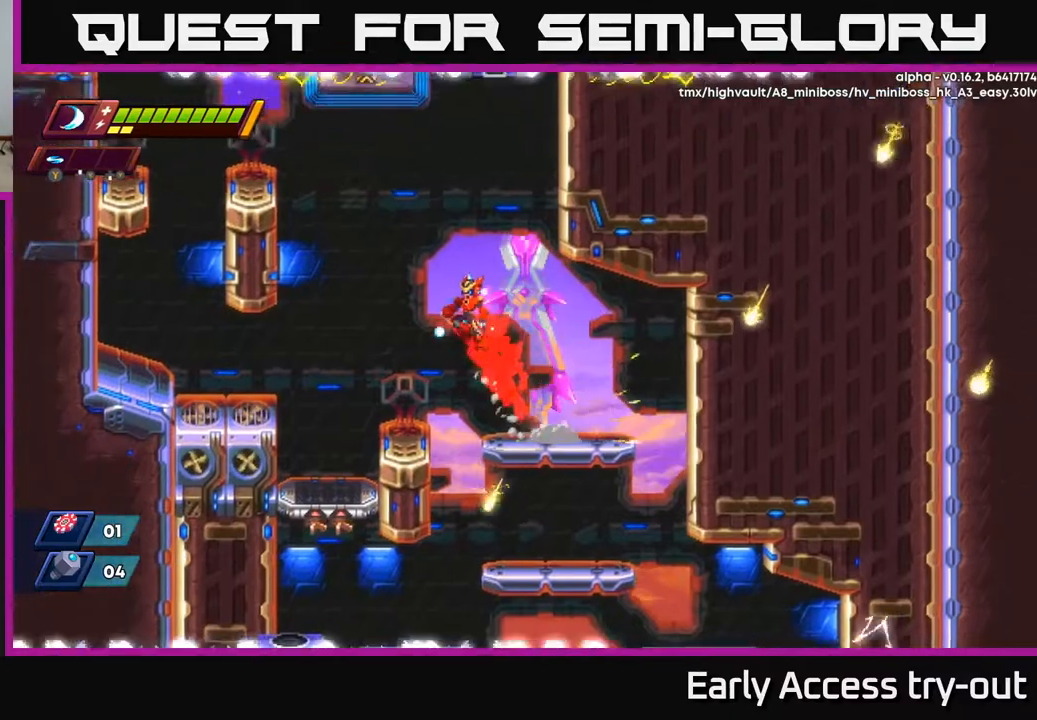
{"buttons": ["A", "DPAD_LEFT"], "right_stick": "center", "events": [[50, "A", "up"], [183, "DPAD_LEFT", "up"], [433, "DPAD_LEFT", "down"], [467, "A", "down"]]}
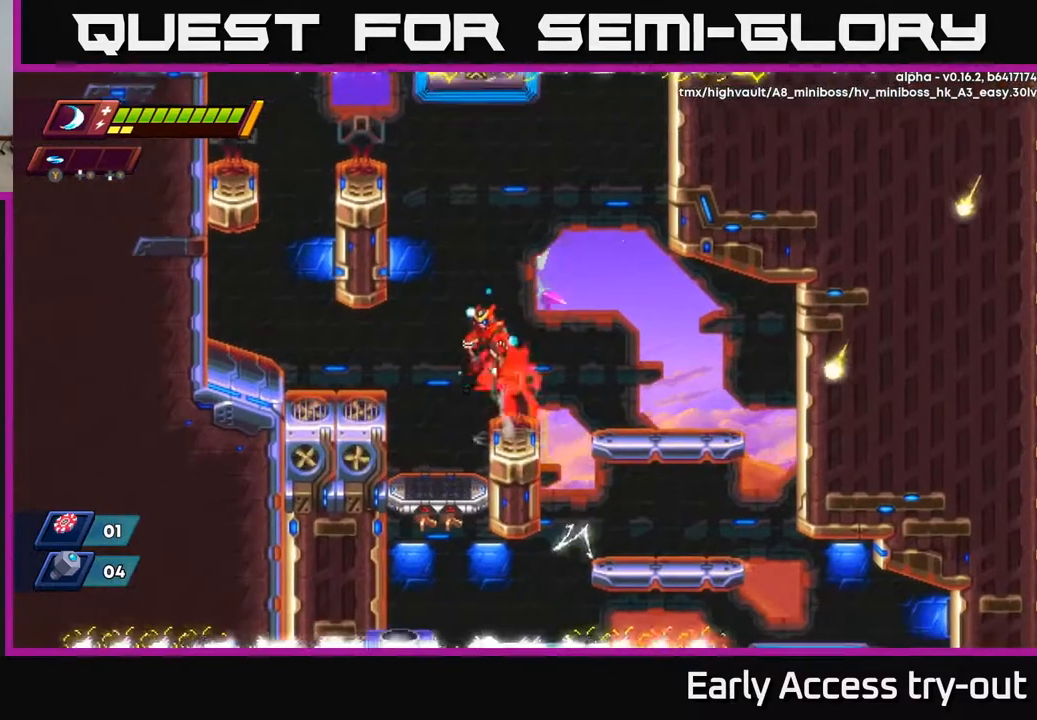
{"buttons": ["DPAD_LEFT"], "right_stick": "center", "events": [[217, "A", "up"], [317, "A", "down"], [467, "A", "up"]]}
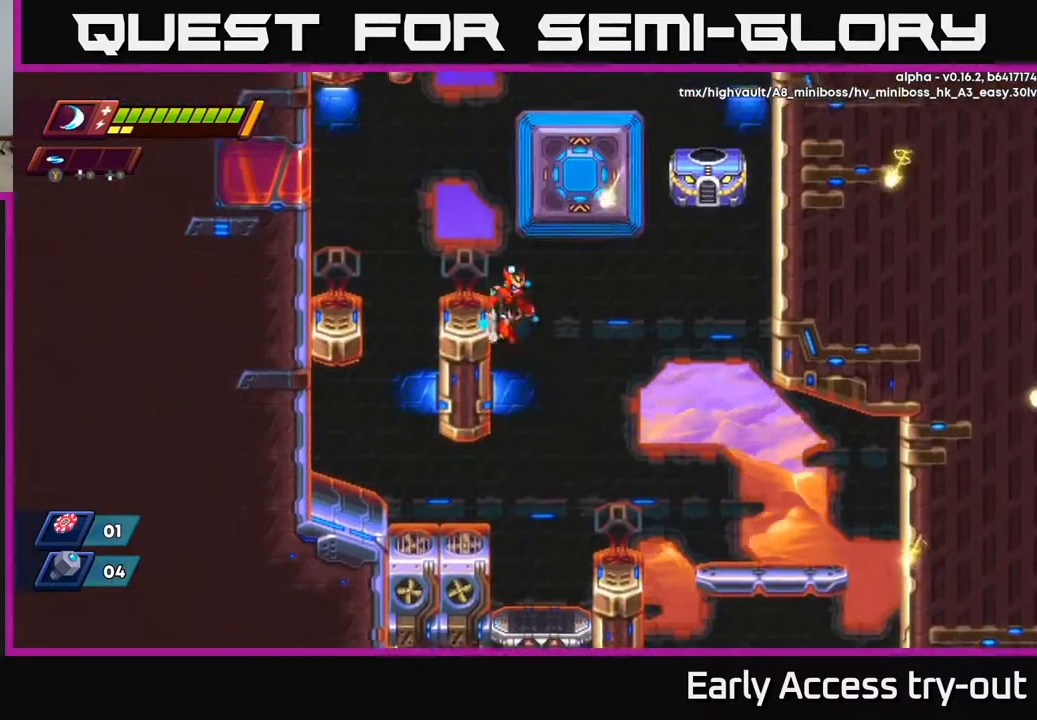
{"buttons": ["A"], "right_stick": "center", "events": [[100, "A", "down"], [150, "DPAD_LEFT", "up"], [250, "DPAD_RIGHT", "down"], [383, "DPAD_RIGHT", "up"], [400, "A", "up"], [450, "A", "down"]]}
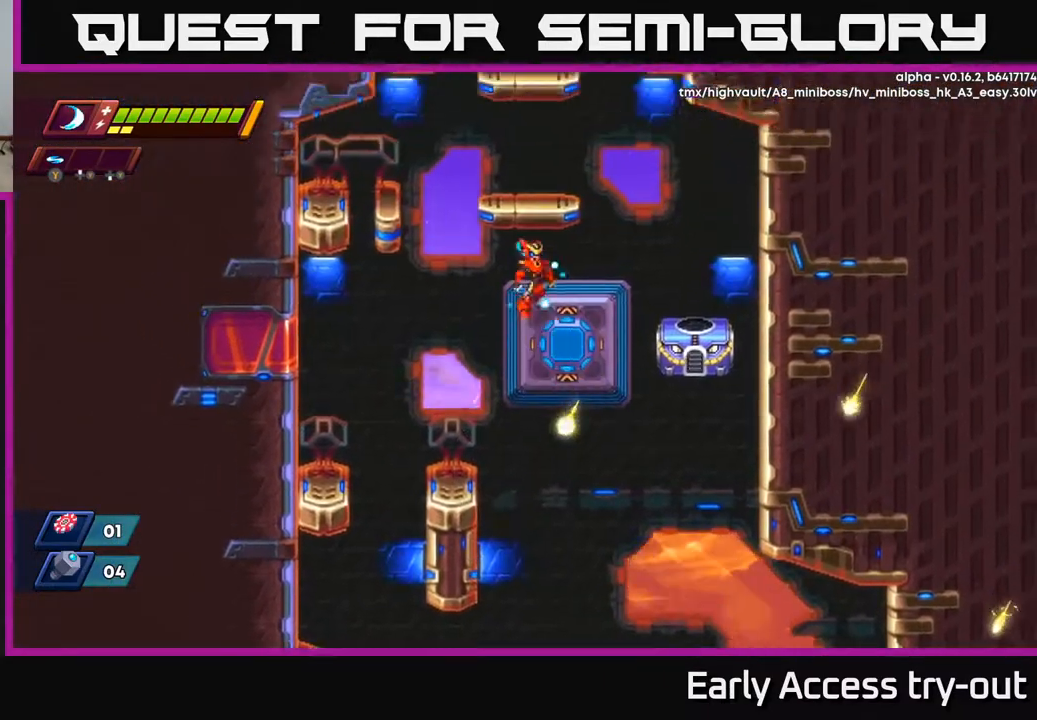
{"buttons": ["A"], "right_stick": "center", "events": [[133, "A", "up"], [400, "A", "down"]]}
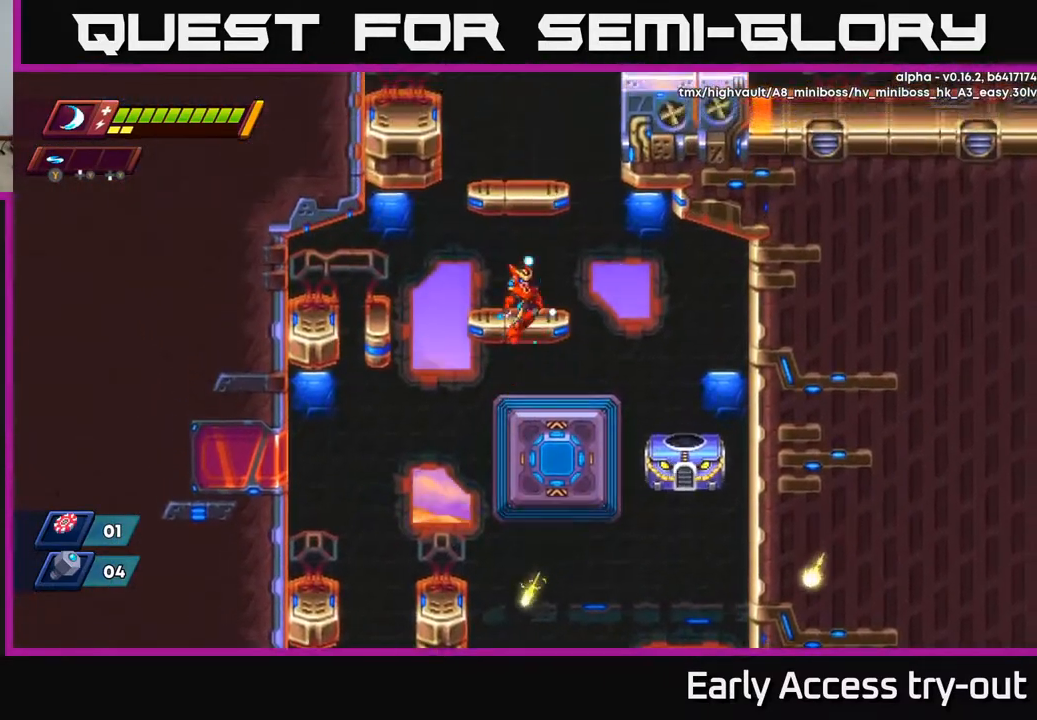
{"buttons": ["A"], "right_stick": "center", "events": [[167, "A", "up"], [350, "A", "down"]]}
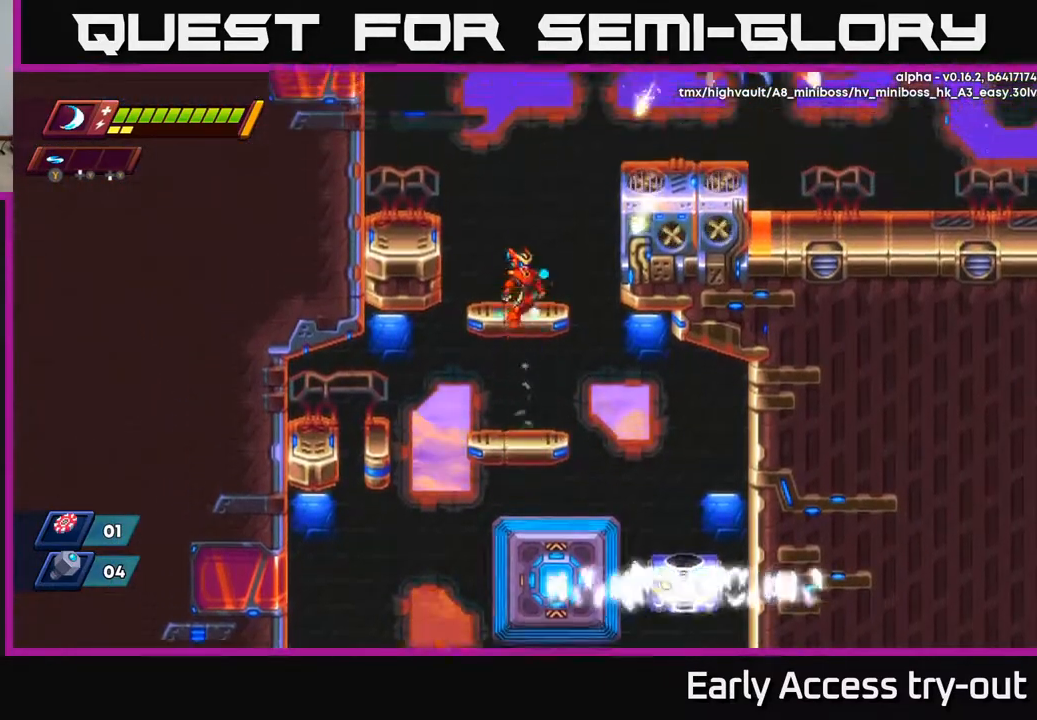
{"buttons": [], "right_stick": "center", "events": [[167, "A", "up"]]}
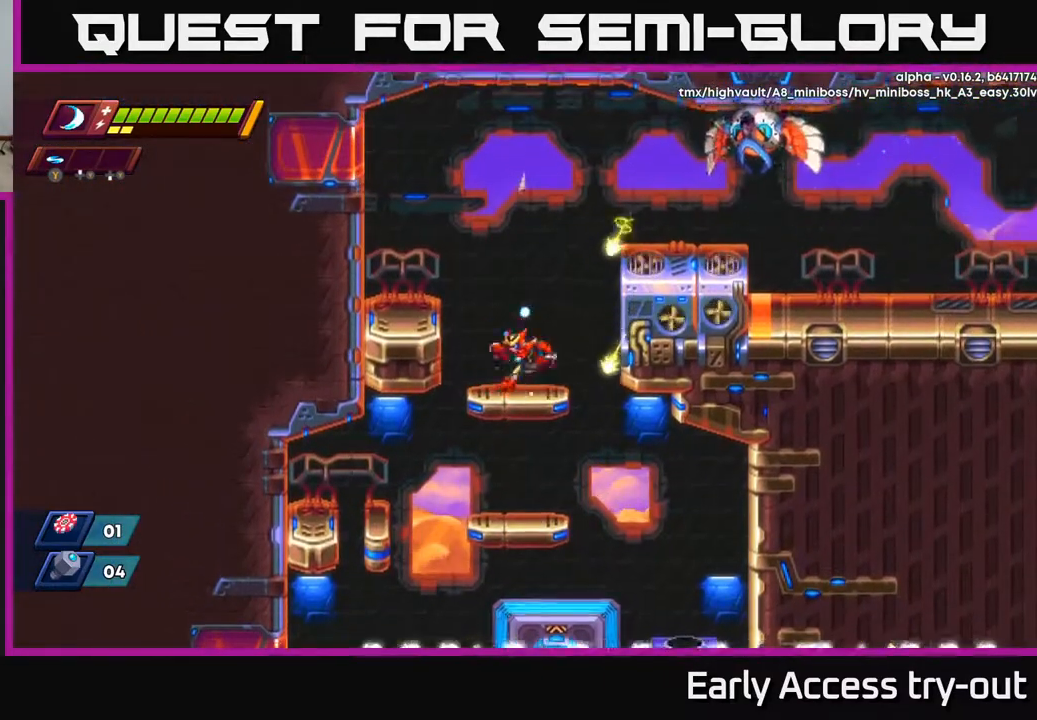
{"buttons": ["DPAD_RIGHT"], "right_stick": "center", "events": [[50, "DPAD_LEFT", "down"], [117, "A", "down"], [267, "A", "up"], [400, "DPAD_LEFT", "up"], [467, "DPAD_RIGHT", "down"]]}
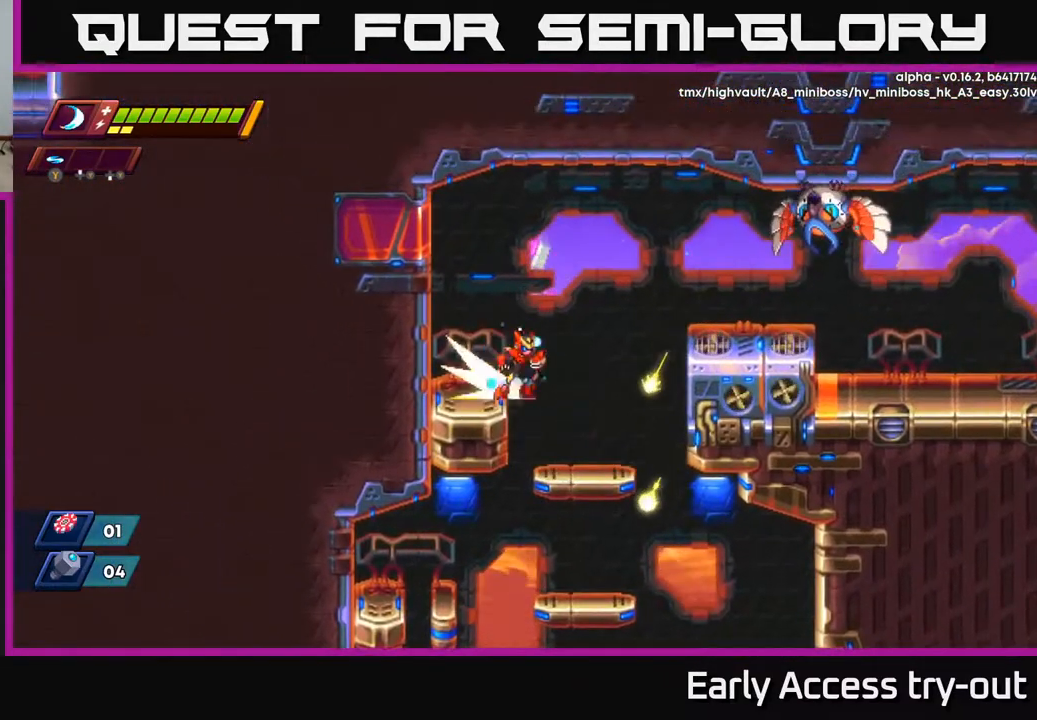
{"buttons": ["DPAD_RIGHT"], "right_stick": "center", "events": [[67, "A", "down"], [350, "X", "down"], [383, "A", "up"], [467, "X", "up"]]}